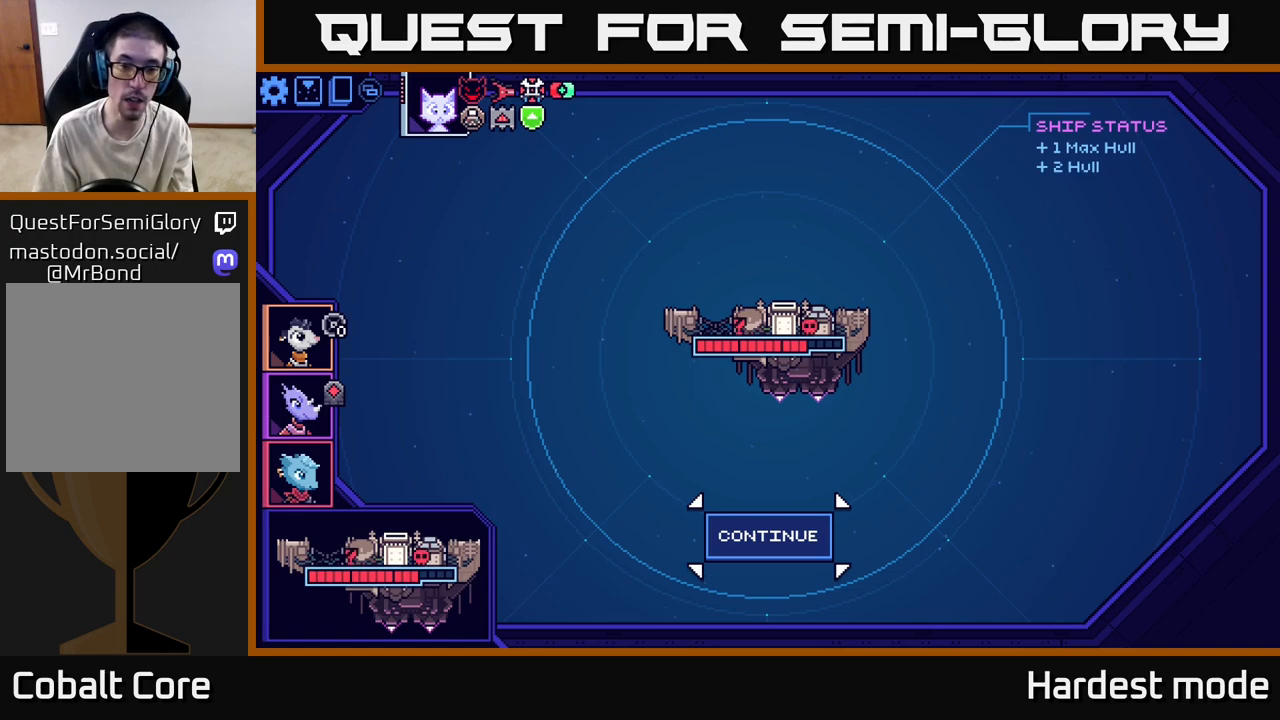
Gameplay with a controller (Xbox layout); each line is a JSON object with the inputs held at the frame after it. "events" lists button and stick changes between this image and that frame as [ms after this image, input, new state], when the widget could be followed in between.
{"buttons": ["A"], "left_stick": "center", "right_stick": "center", "events": [[467, "A", "down"]]}
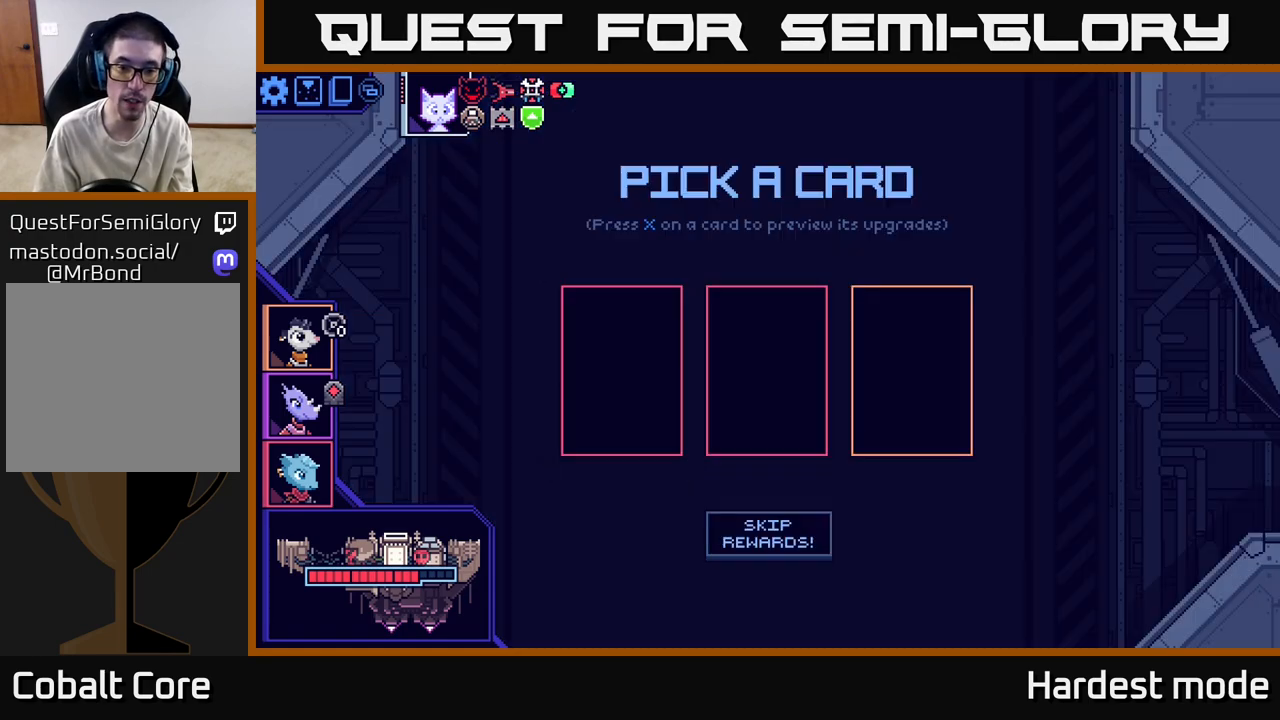
{"buttons": [], "left_stick": "center", "right_stick": "center", "events": [[50, "A", "up"]]}
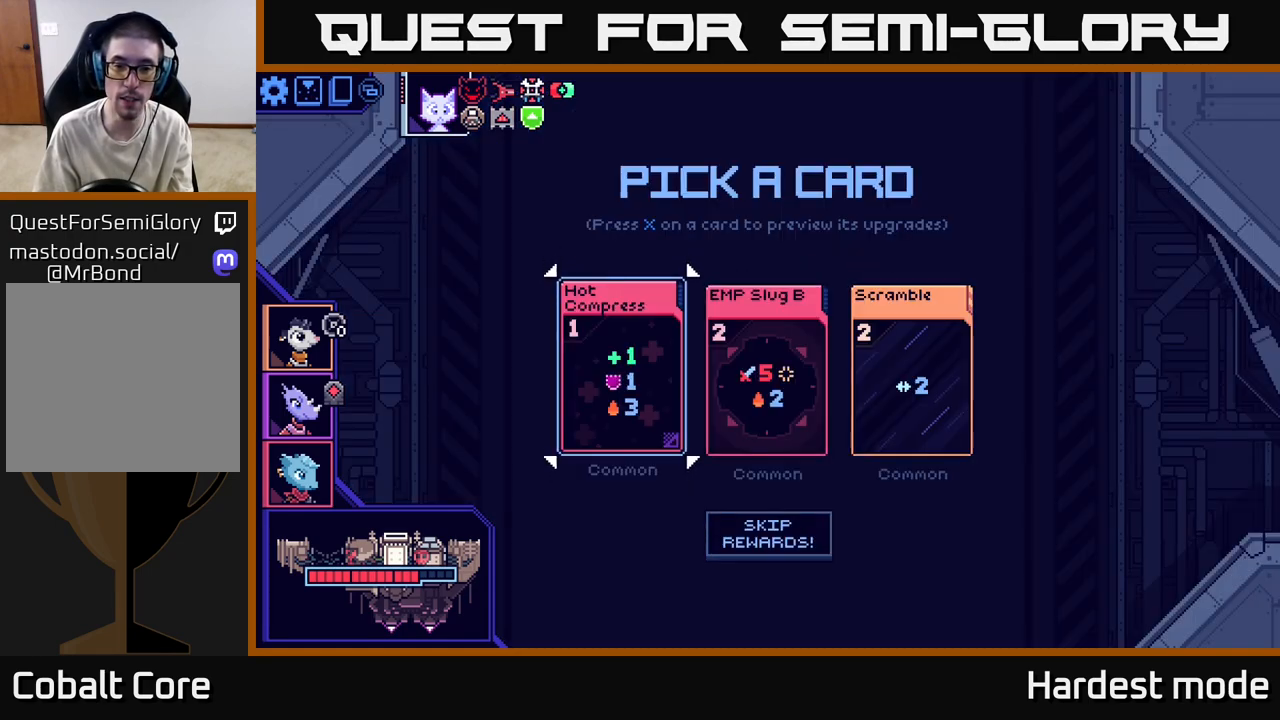
{"buttons": [], "left_stick": "center", "right_stick": "center", "events": []}
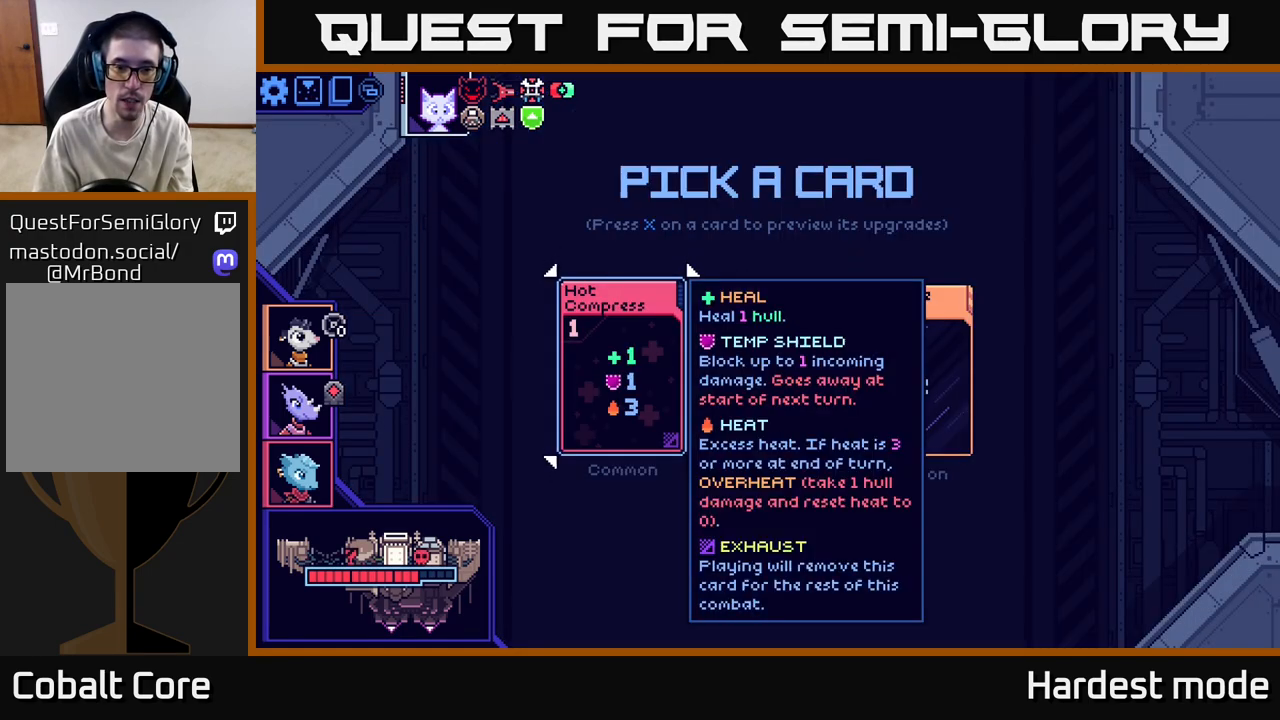
{"buttons": [], "left_stick": "center", "right_stick": "center", "events": [[50, "left_stick", "right"], [250, "left_stick", "center"]]}
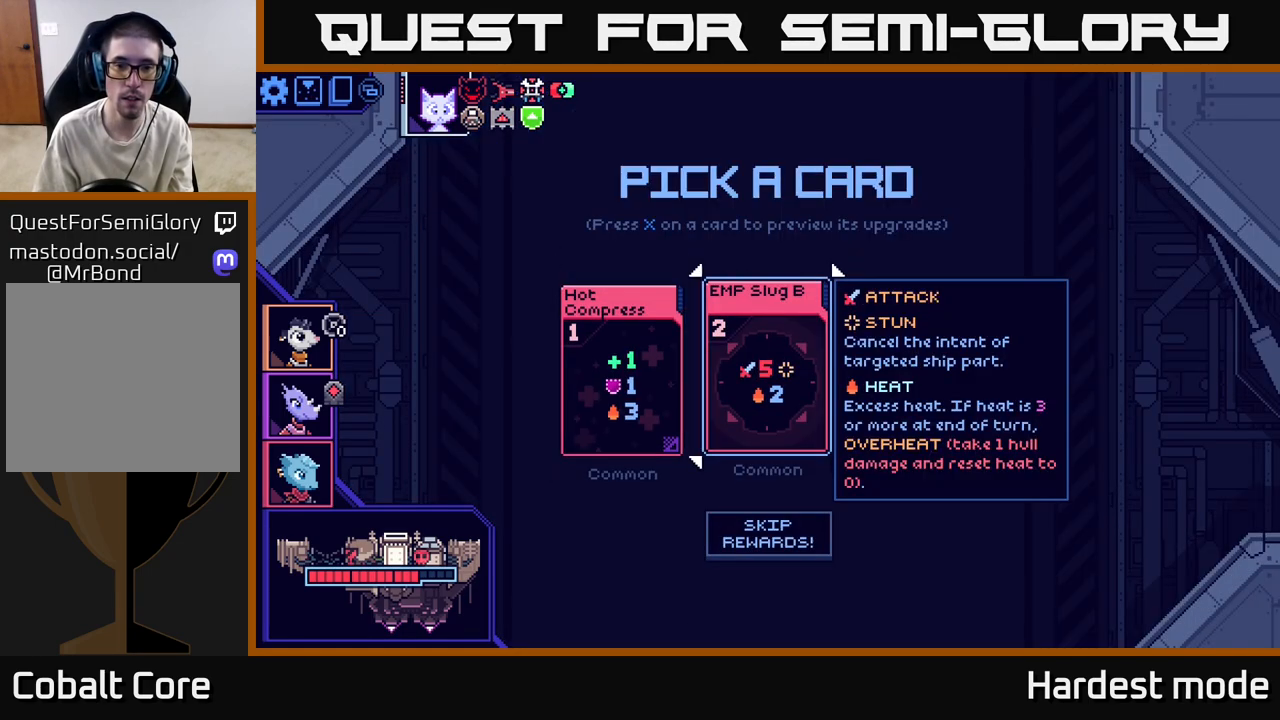
{"buttons": [], "left_stick": "center", "right_stick": "center", "events": []}
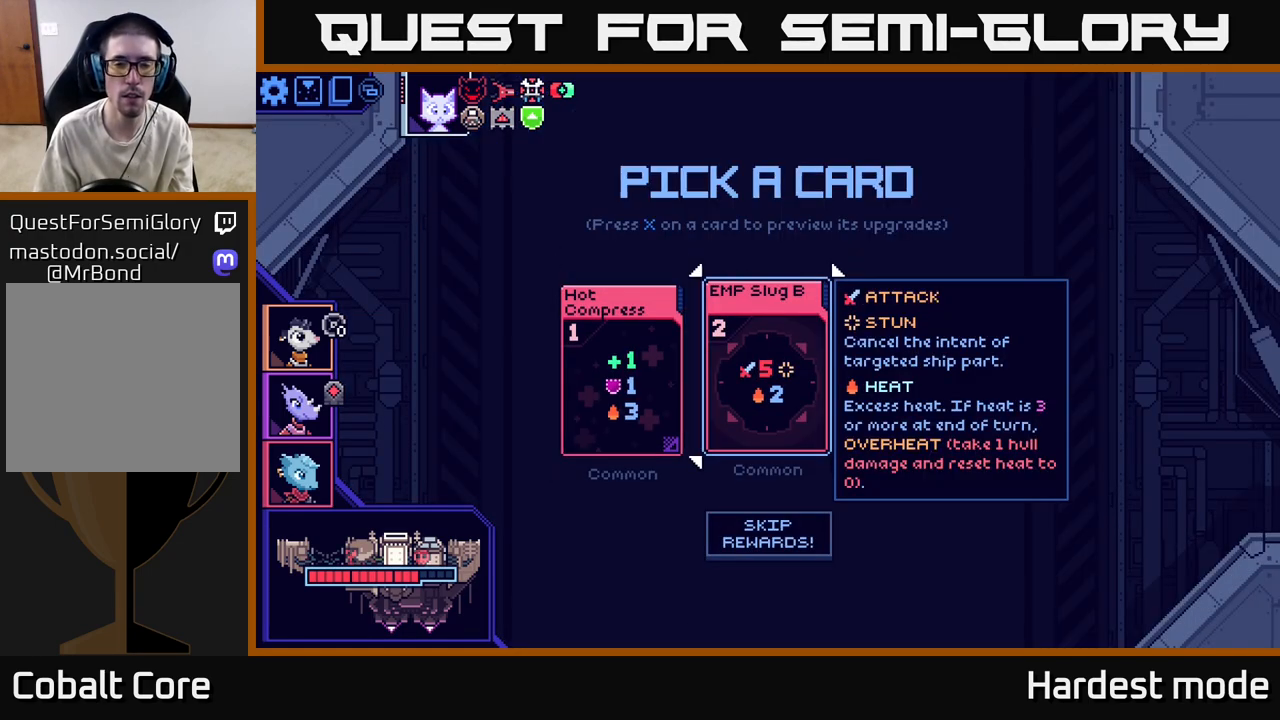
{"buttons": [], "left_stick": "center", "right_stick": "center", "events": []}
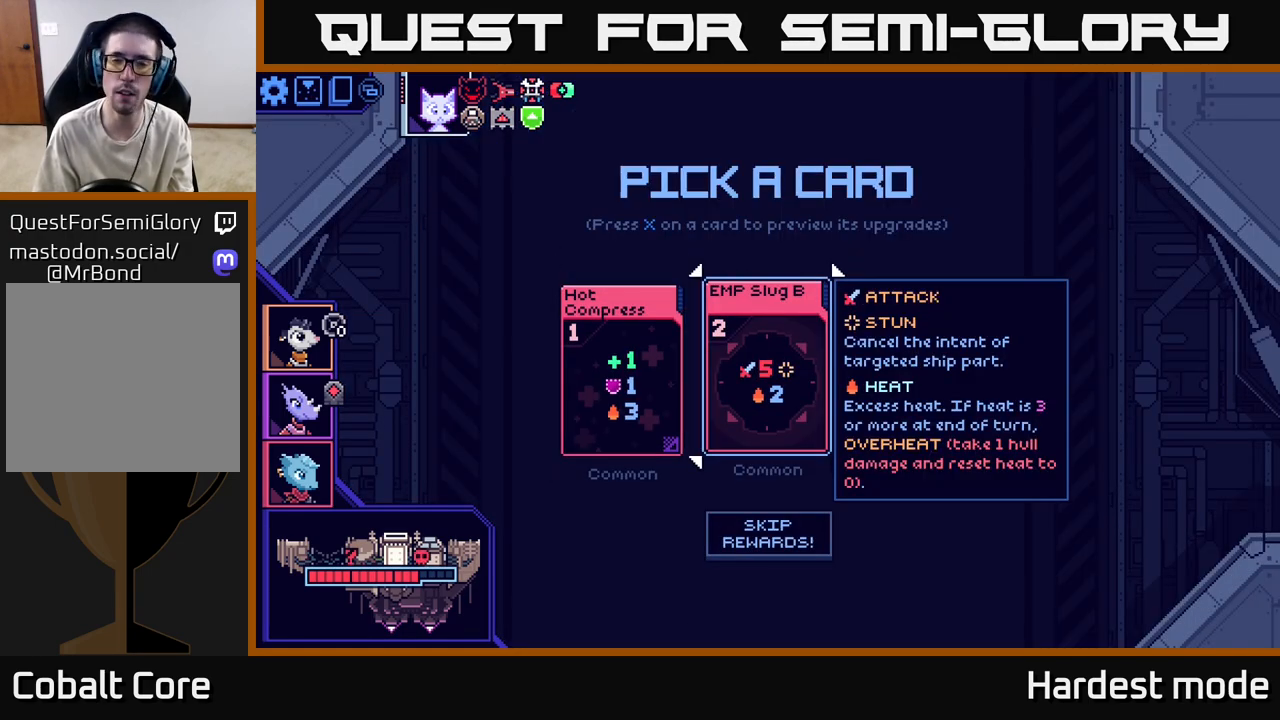
{"buttons": [], "left_stick": "center", "right_stick": "center", "events": []}
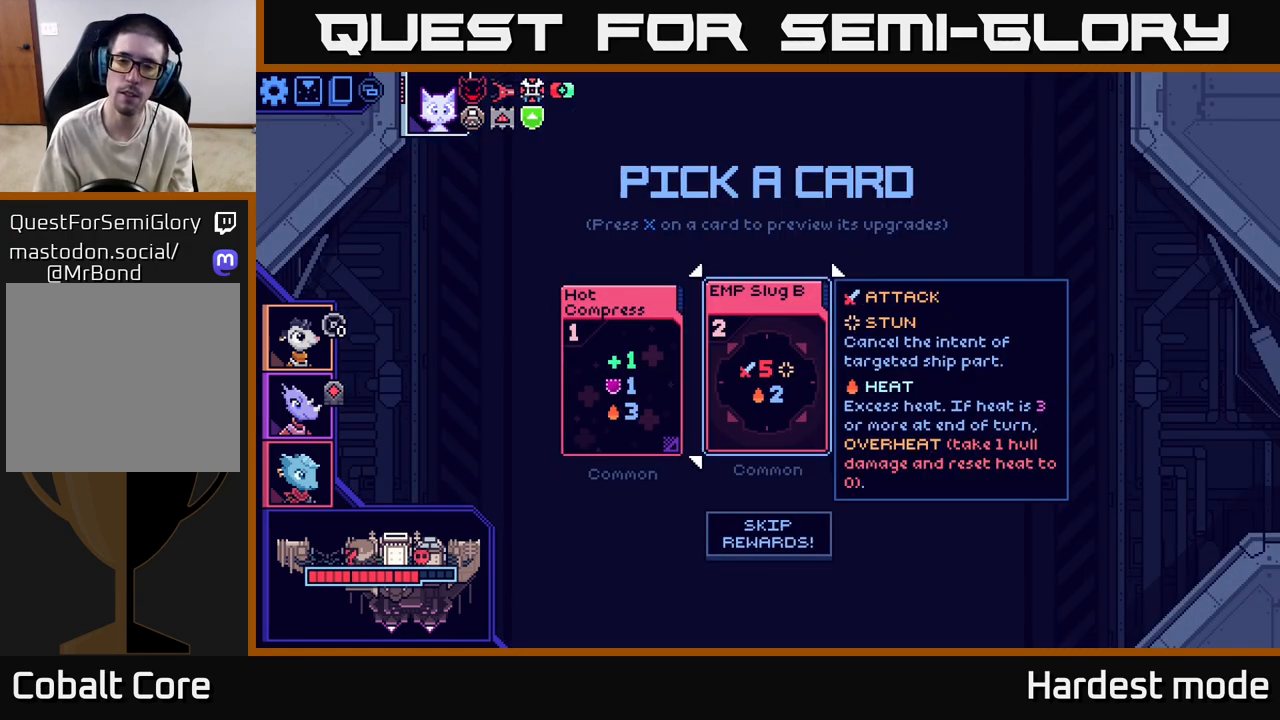
{"buttons": [], "left_stick": "center", "right_stick": "center", "events": [[117, "left_stick", "right"], [283, "left_stick", "center"]]}
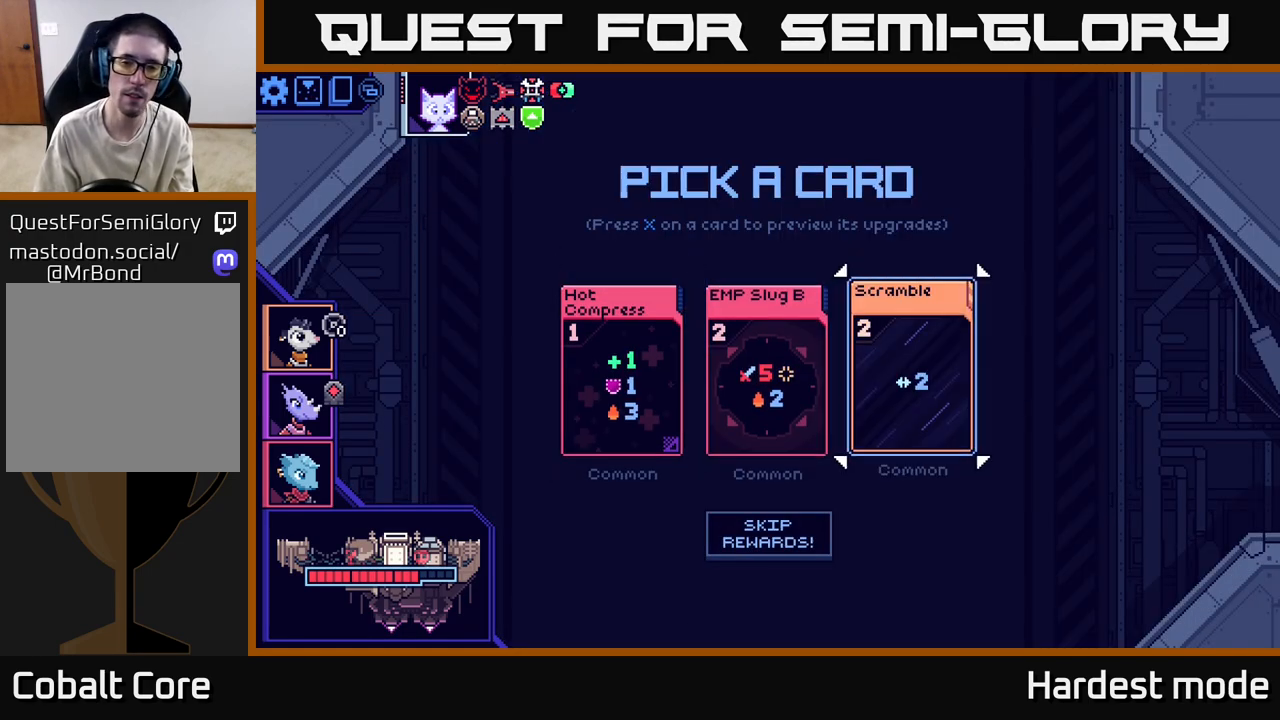
{"buttons": [], "left_stick": "center", "right_stick": "center", "events": [[183, "left_stick", "left"], [333, "left_stick", "center"]]}